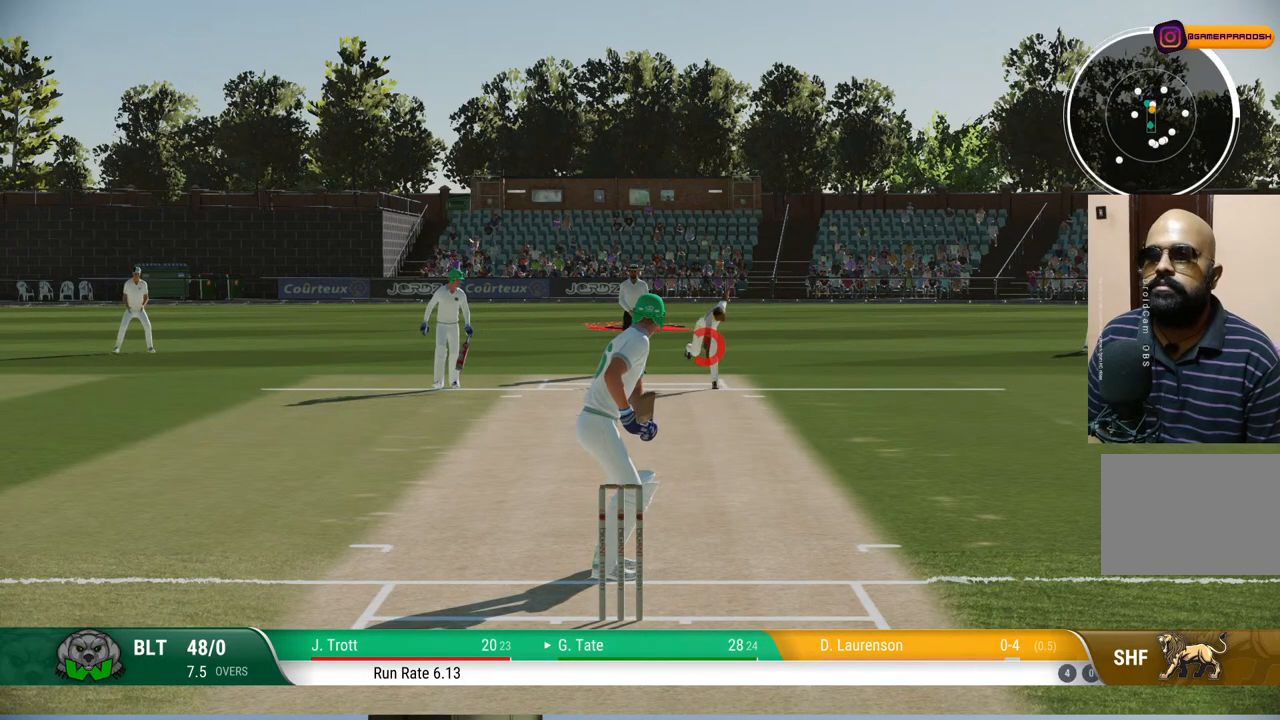
Gameplay with a controller (PlayStation layout); each line is a JSON object with the inputs held at the frame after it. "events" lists button and stick changes between this image and that frame as [ms after this image, input, new state], when the widget could be followed in between. Not read: L1 L2 L3 R1 R2 R3.
{"buttons": ["CROSS"], "left_stick": "down", "right_stick": "center", "events": [[133, "left_stick", "down"], [383, "CROSS", "down"]]}
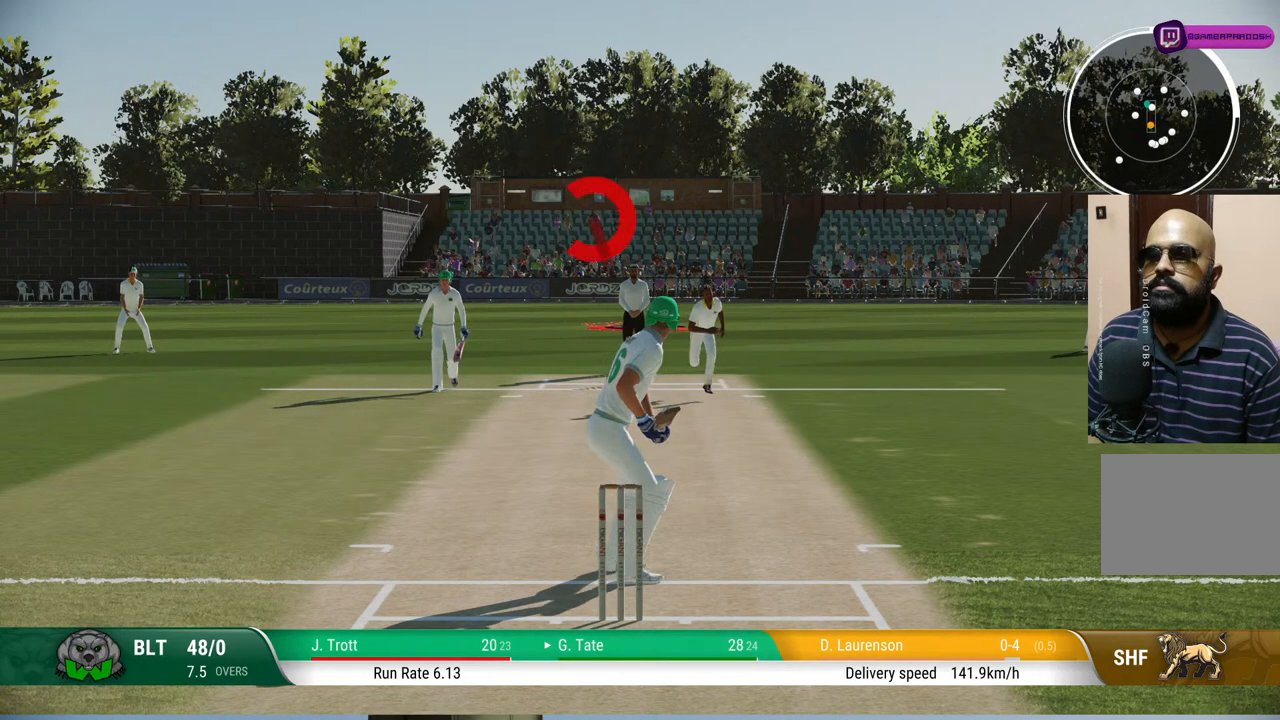
{"buttons": [], "left_stick": "down", "right_stick": "center", "events": [[33, "CROSS", "up"]]}
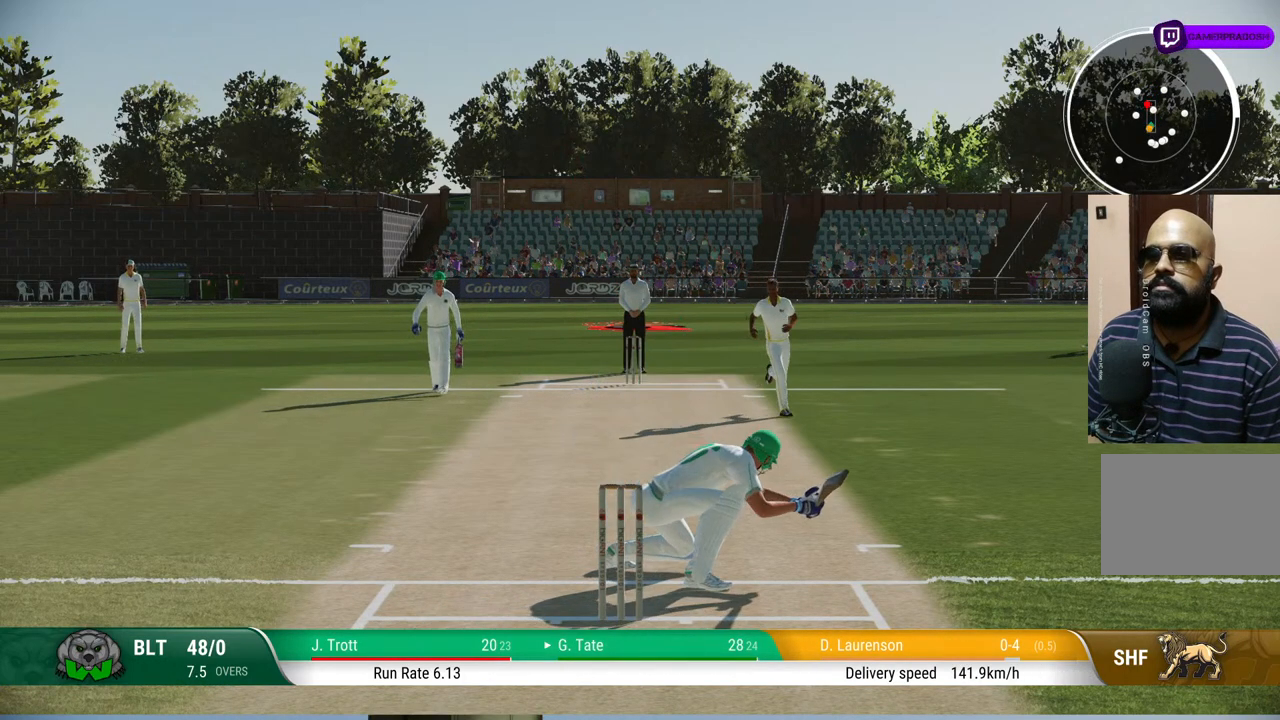
{"buttons": [], "left_stick": "center", "right_stick": "center", "events": [[183, "left_stick", "center"]]}
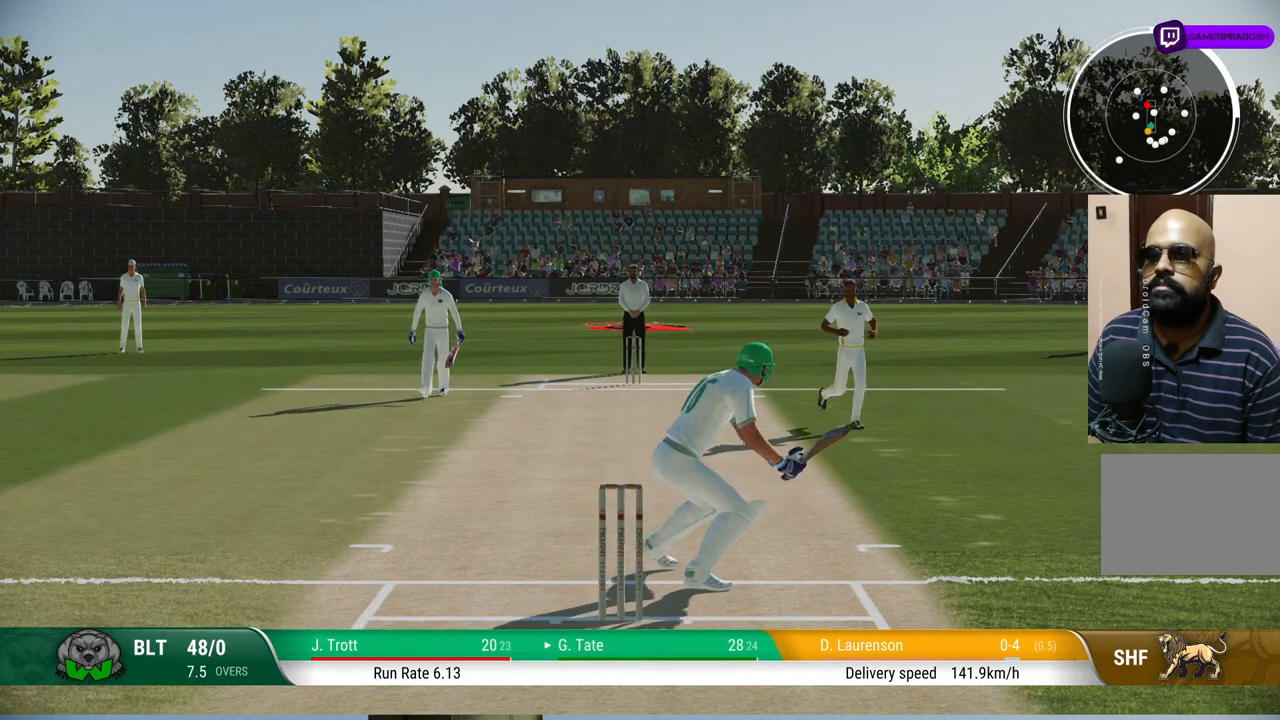
{"buttons": [], "left_stick": "right", "right_stick": "center", "events": [[200, "left_stick", "up-left"], [283, "left_stick", "up"], [483, "left_stick", "right"]]}
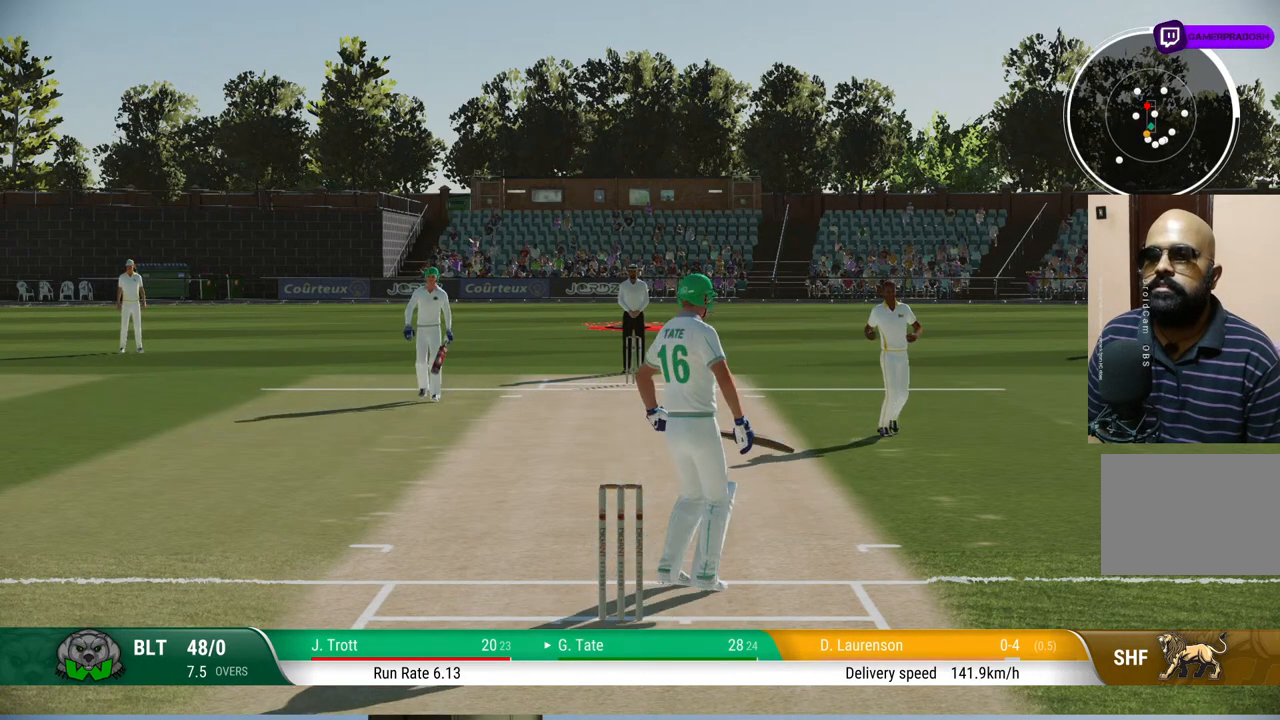
{"buttons": [], "left_stick": "center", "right_stick": "center", "events": [[233, "left_stick", "down"], [483, "left_stick", "center"]]}
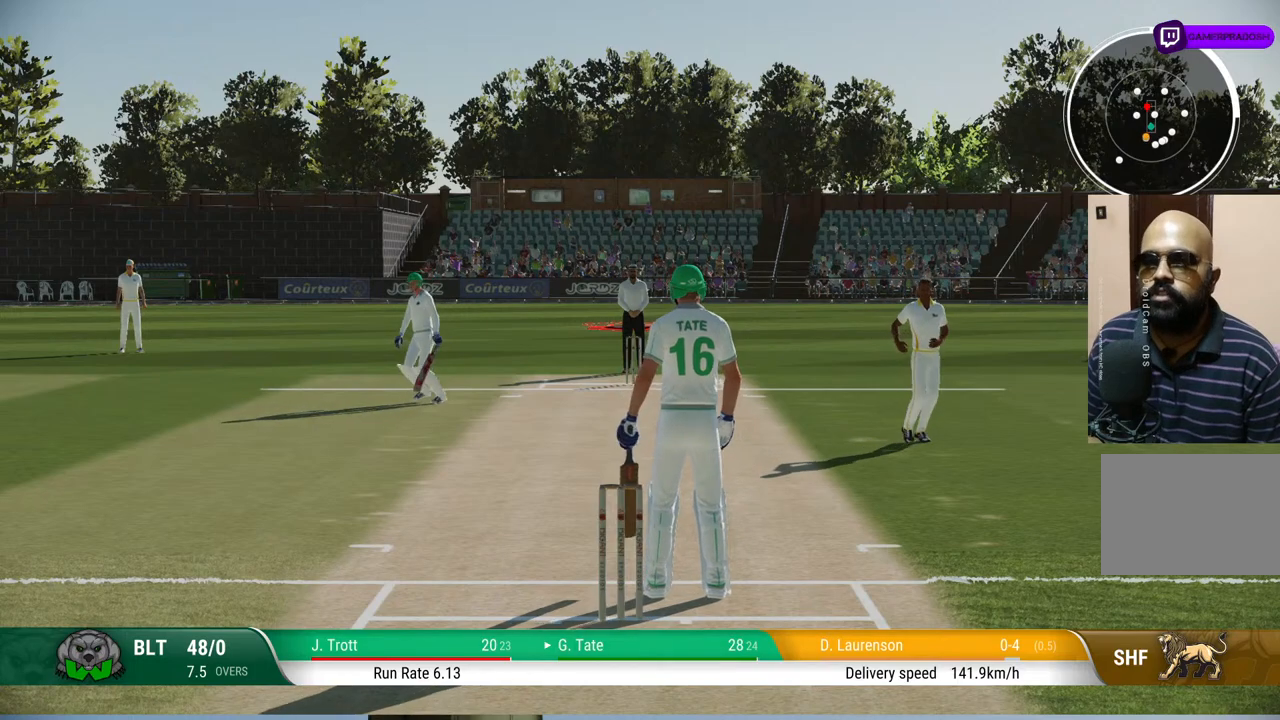
{"buttons": [], "left_stick": "center", "right_stick": "center", "events": []}
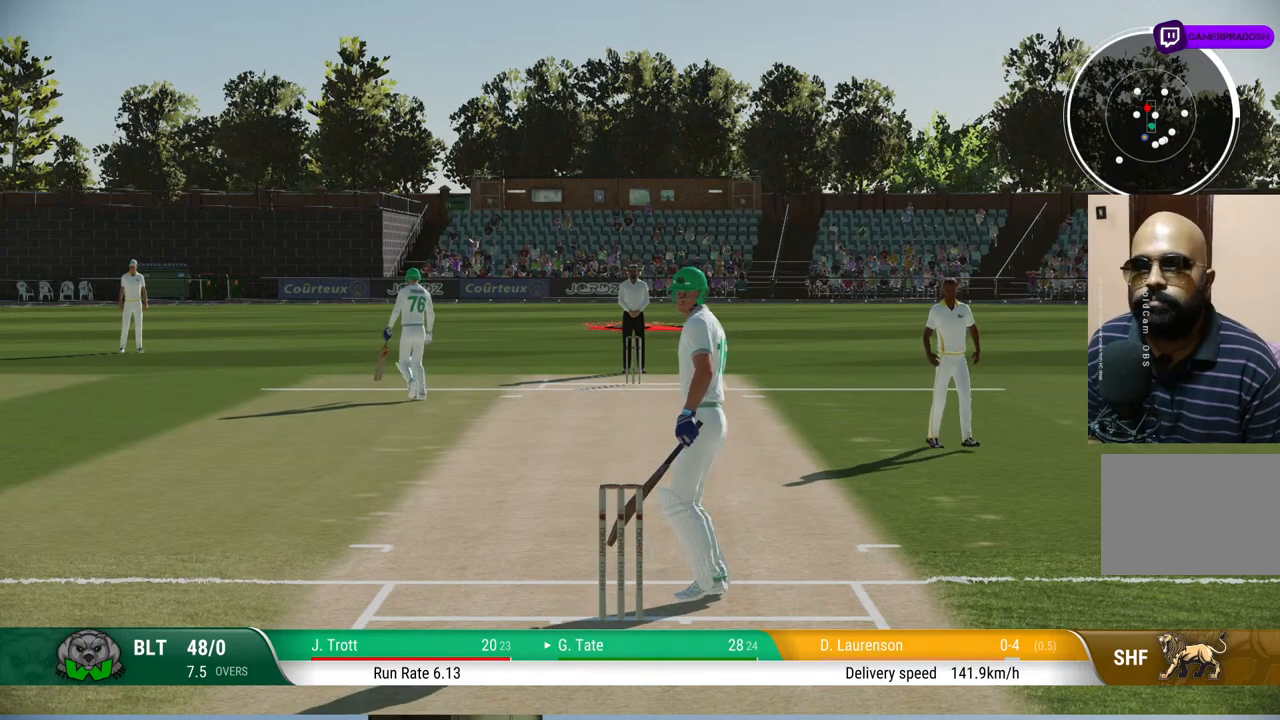
{"buttons": [], "left_stick": "center", "right_stick": "center", "events": []}
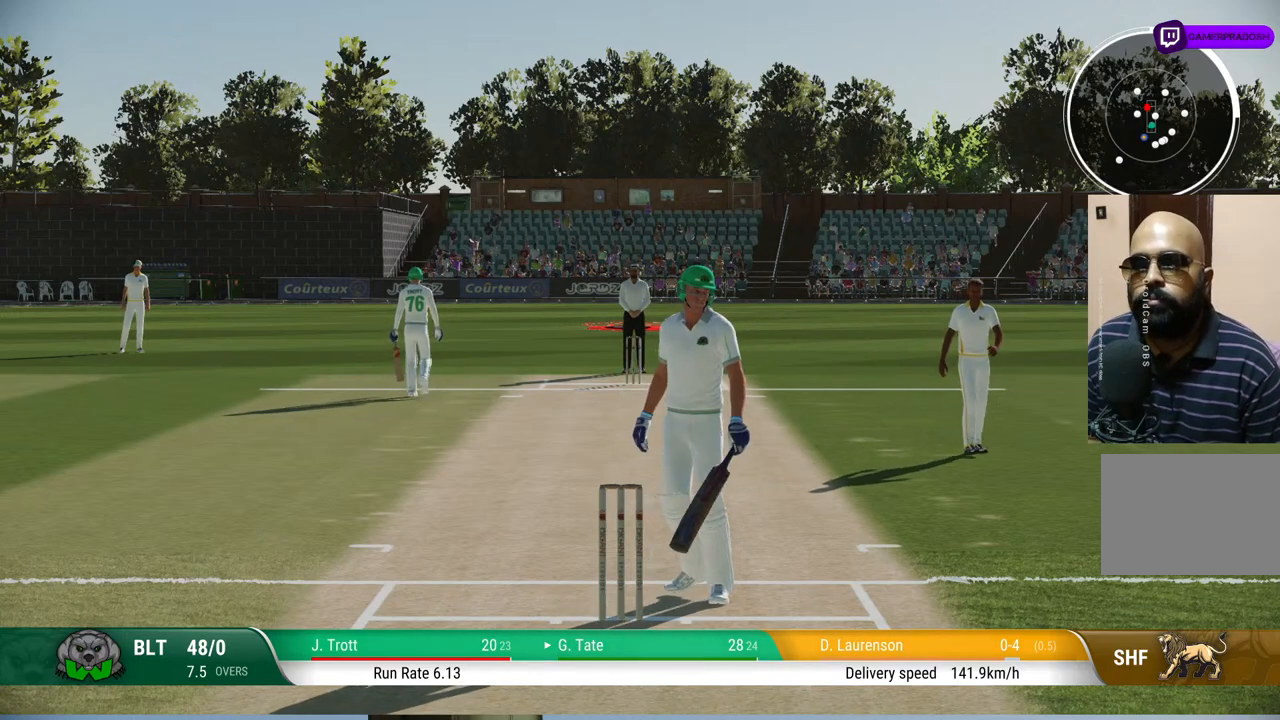
{"buttons": [], "left_stick": "center", "right_stick": "center", "events": []}
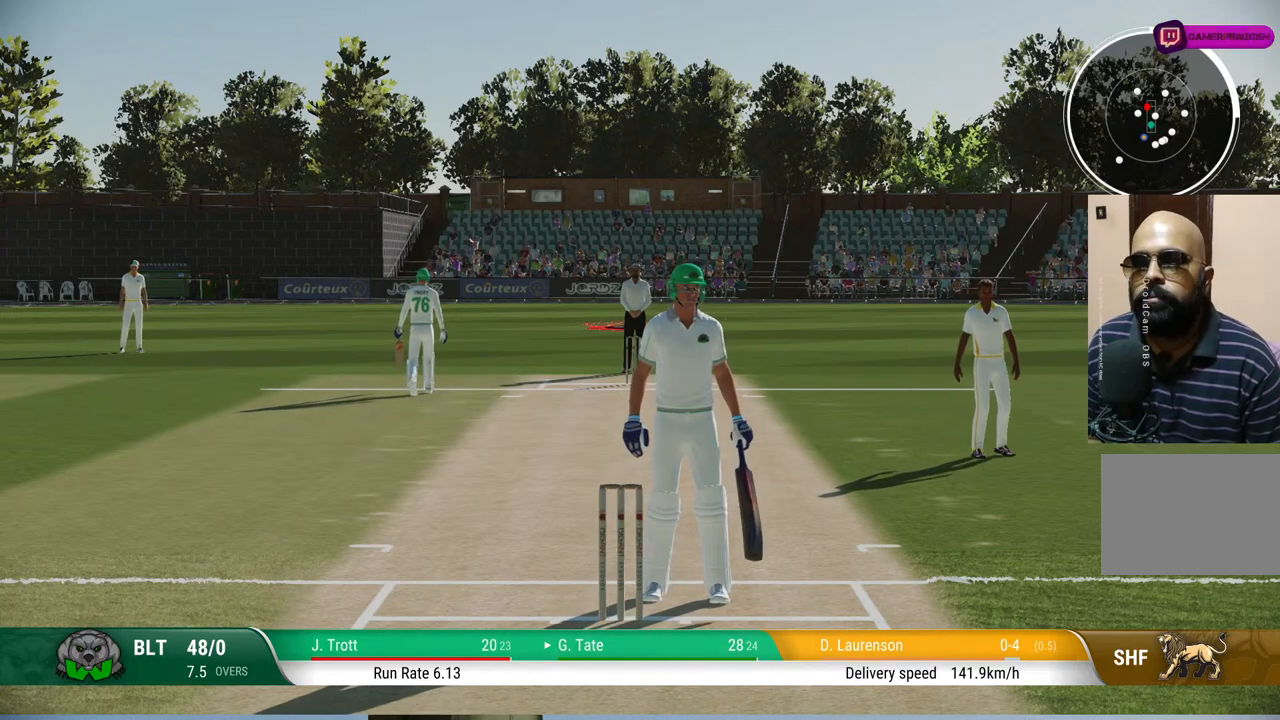
{"buttons": [], "left_stick": "center", "right_stick": "center", "events": [[50, "TOUCHPAD", "down"], [200, "TOUCHPAD", "up"]]}
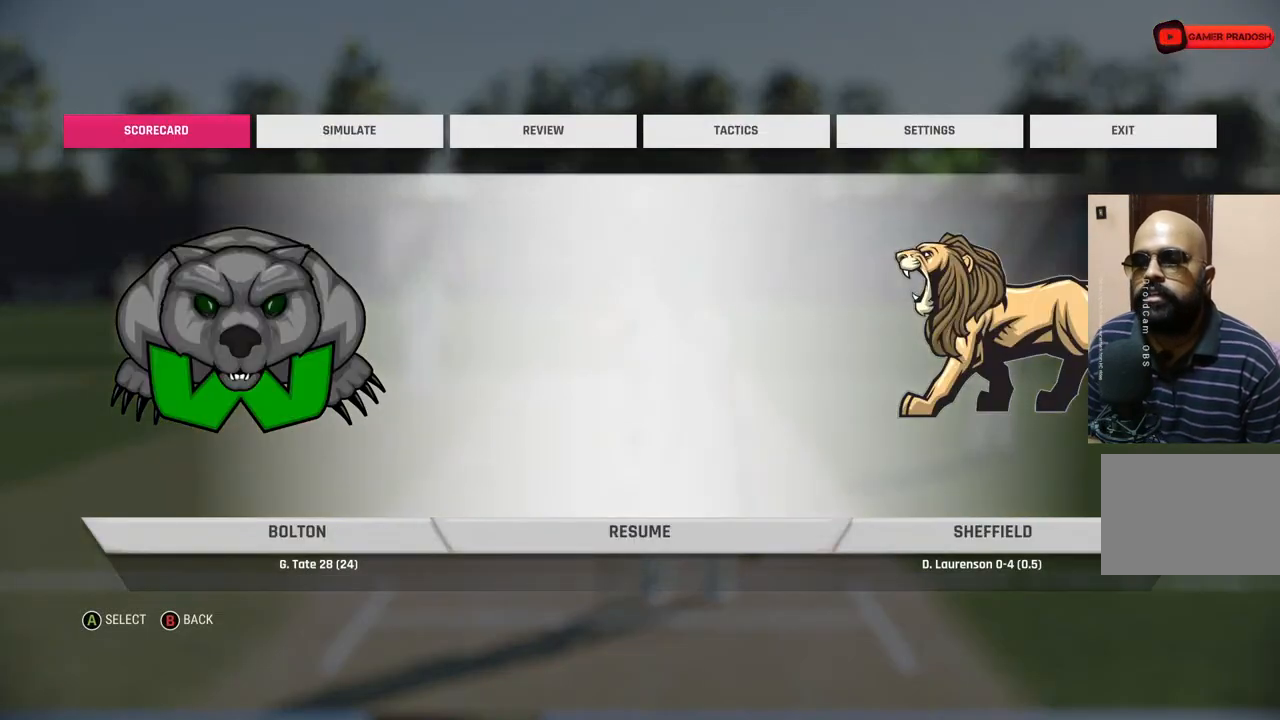
{"buttons": ["CROSS"], "left_stick": "center", "right_stick": "center", "events": [[67, "DPAD_RIGHT", "down"], [150, "DPAD_RIGHT", "up"], [283, "DPAD_RIGHT", "down"], [350, "DPAD_RIGHT", "up"], [433, "CROSS", "down"]]}
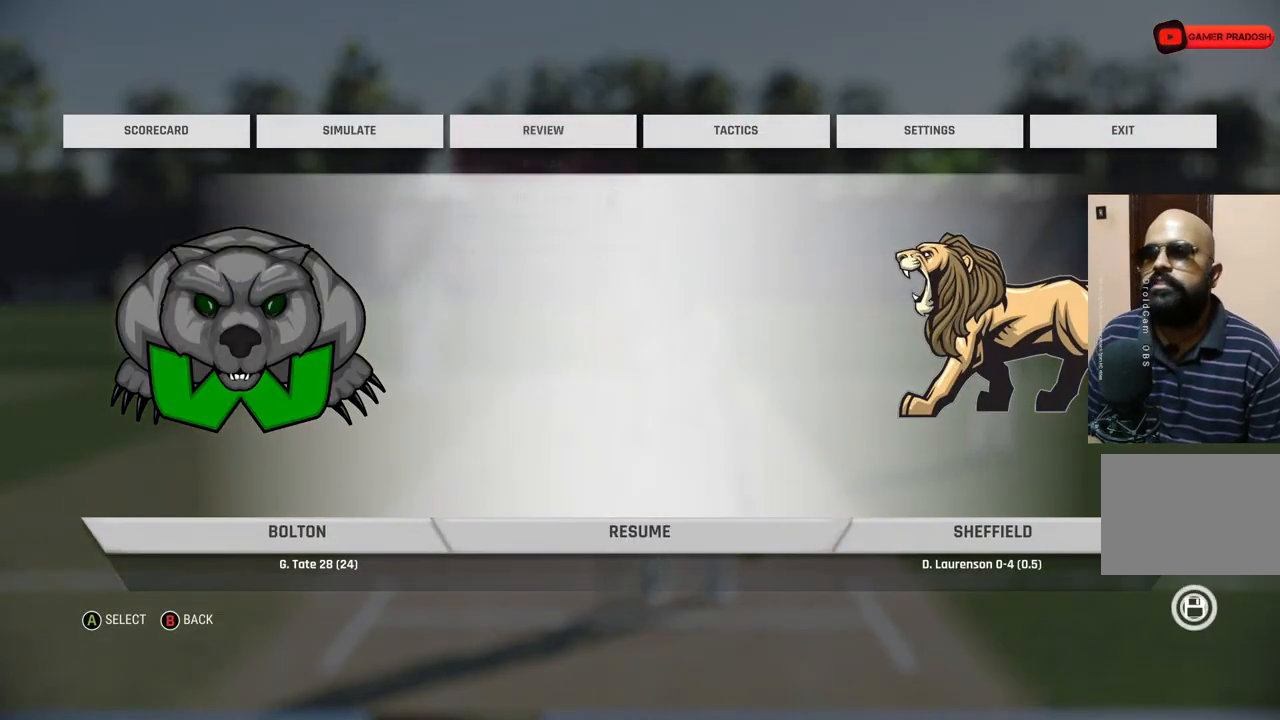
{"buttons": [], "left_stick": "center", "right_stick": "center", "events": [[50, "CROSS", "up"], [200, "CROSS", "down"], [350, "CROSS", "up"]]}
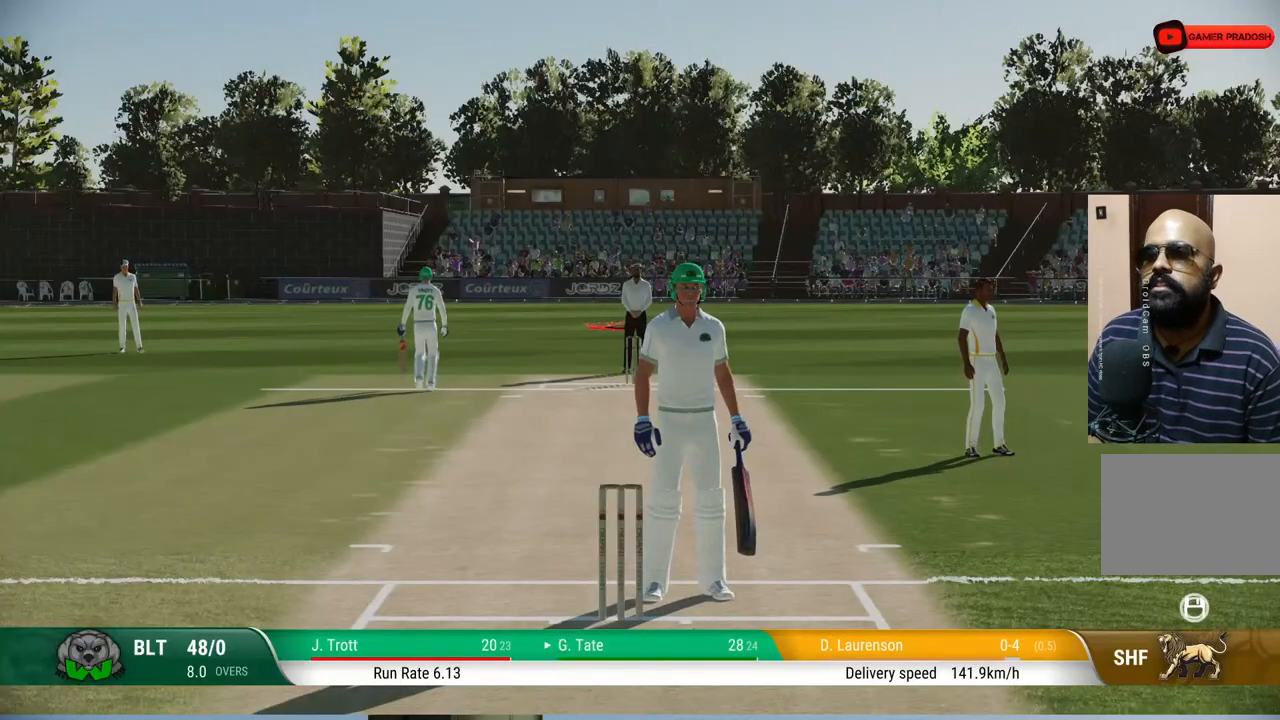
{"buttons": ["TRIANGLE"], "left_stick": "center", "right_stick": "center", "events": [[400, "TRIANGLE", "down"]]}
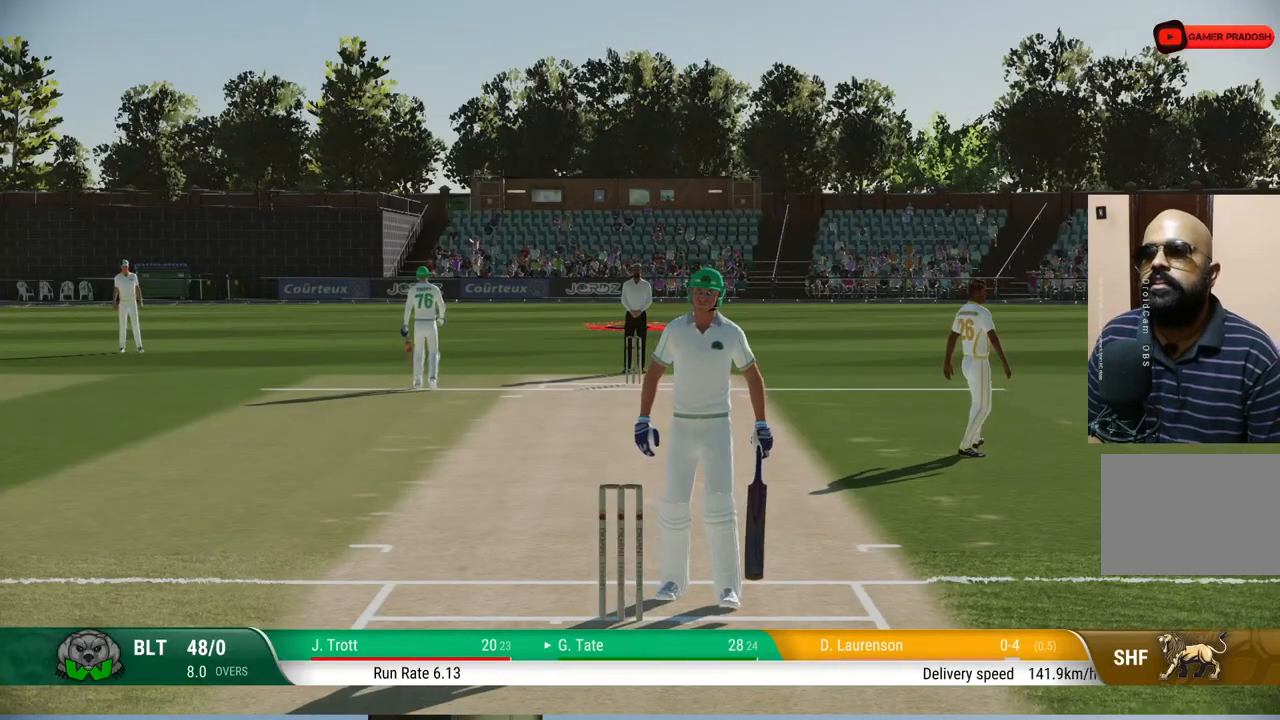
{"buttons": [], "left_stick": "center", "right_stick": "center", "events": [[17, "TRIANGLE", "up"], [200, "CROSS", "down"], [350, "CROSS", "up"]]}
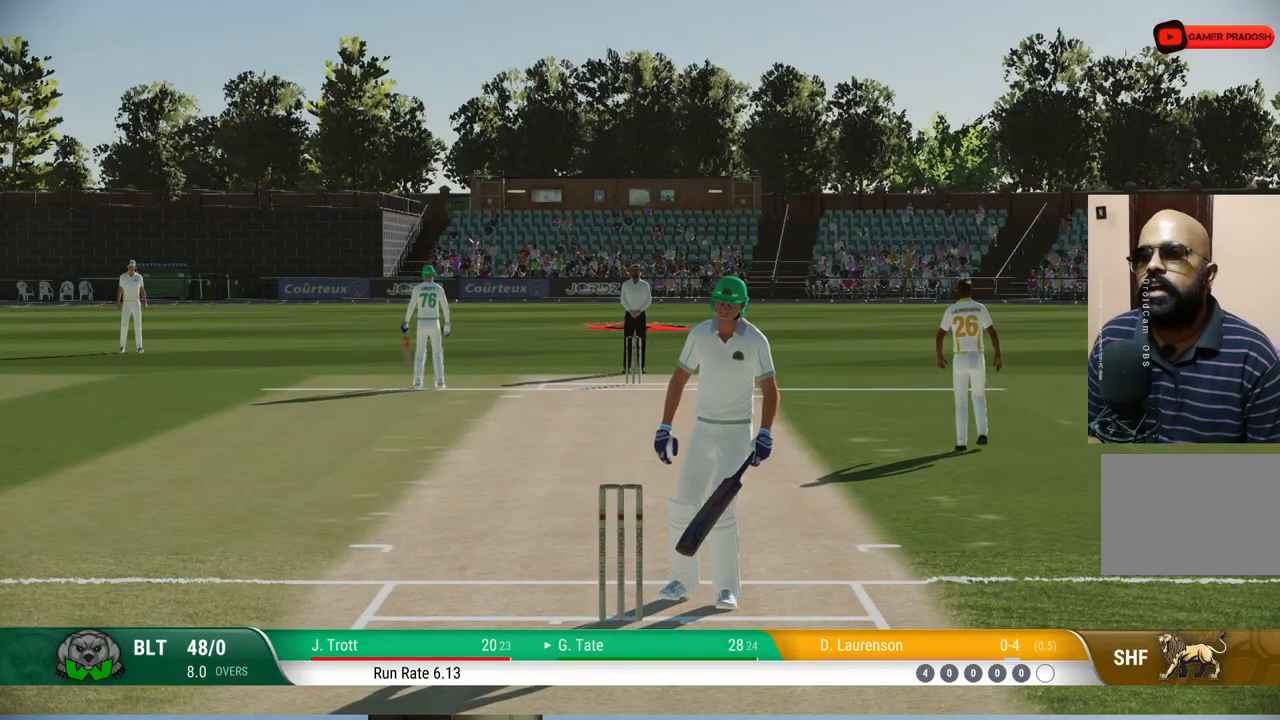
{"buttons": [], "left_stick": "center", "right_stick": "center", "events": []}
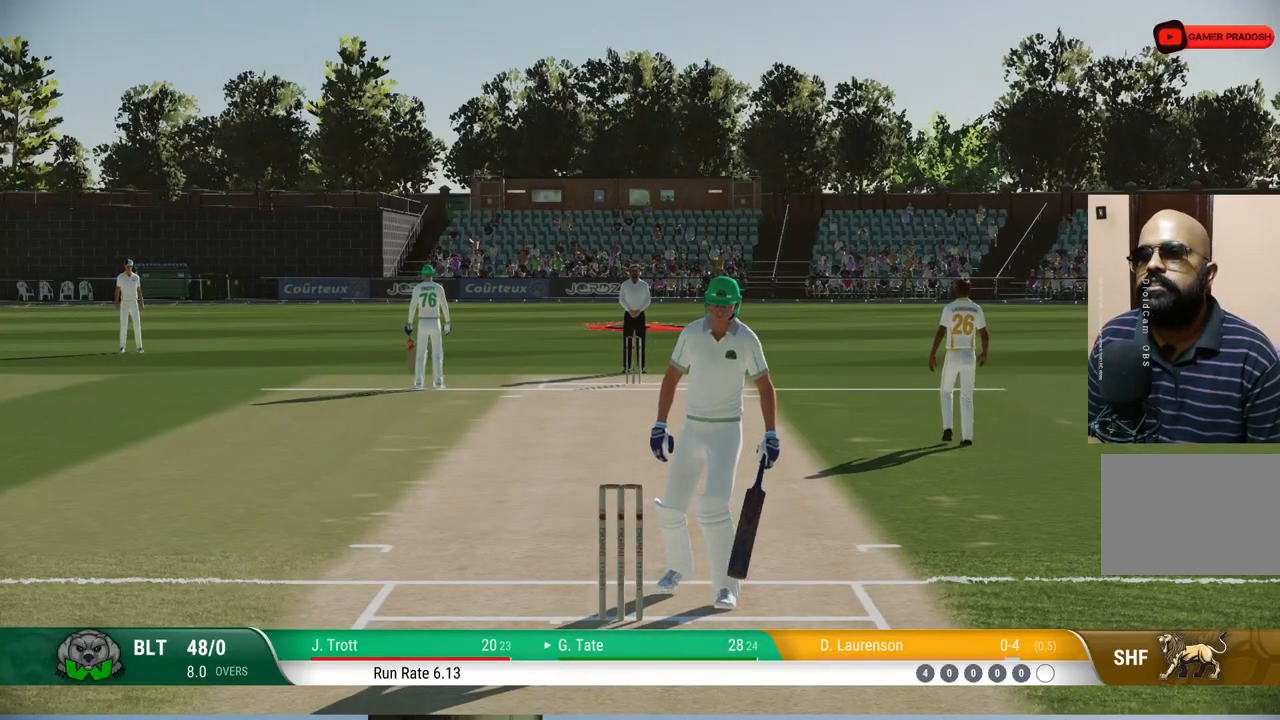
{"buttons": [], "left_stick": "center", "right_stick": "center", "events": []}
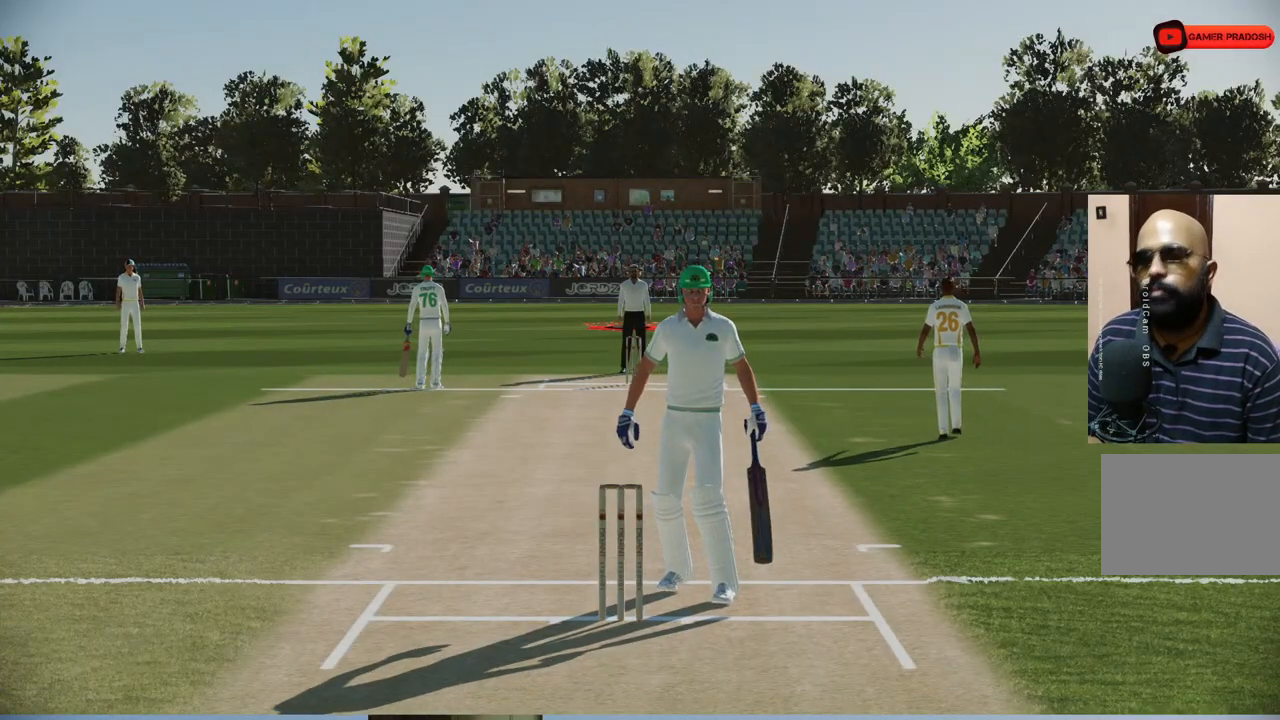
{"buttons": [], "left_stick": "center", "right_stick": "center", "events": []}
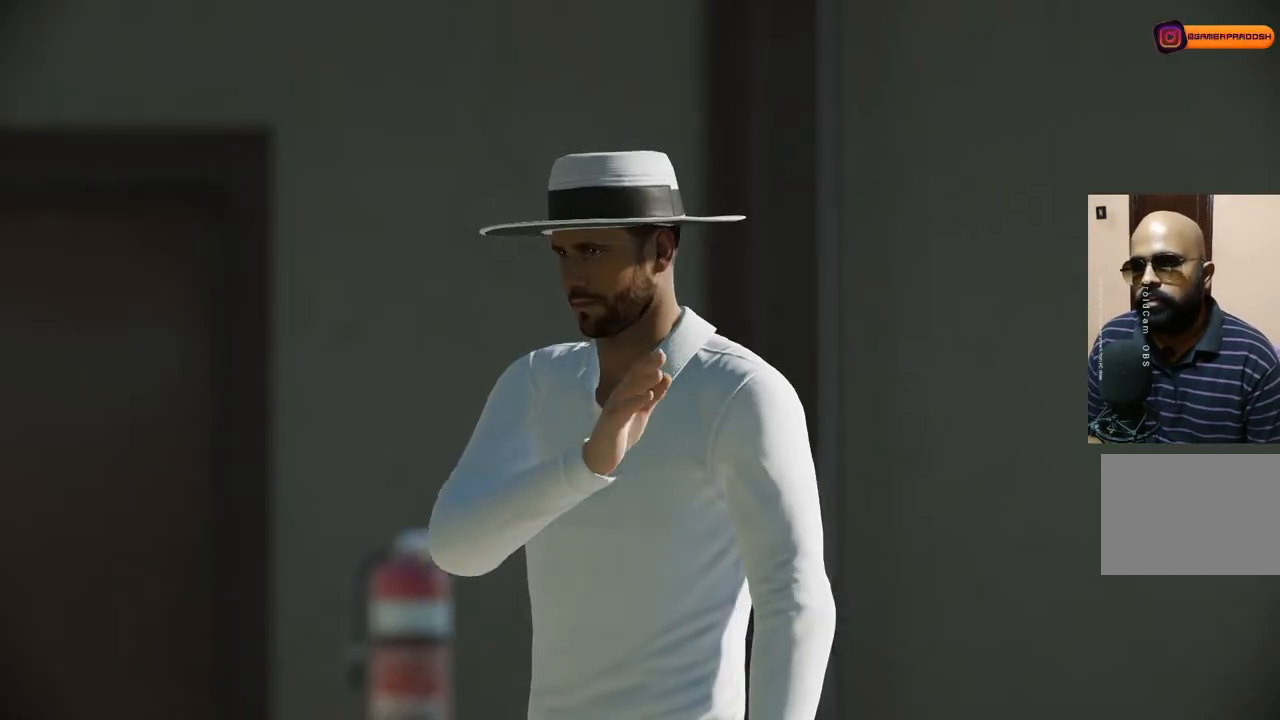
{"buttons": [], "left_stick": "center", "right_stick": "center", "events": [[150, "CROSS", "down"], [300, "CROSS", "up"]]}
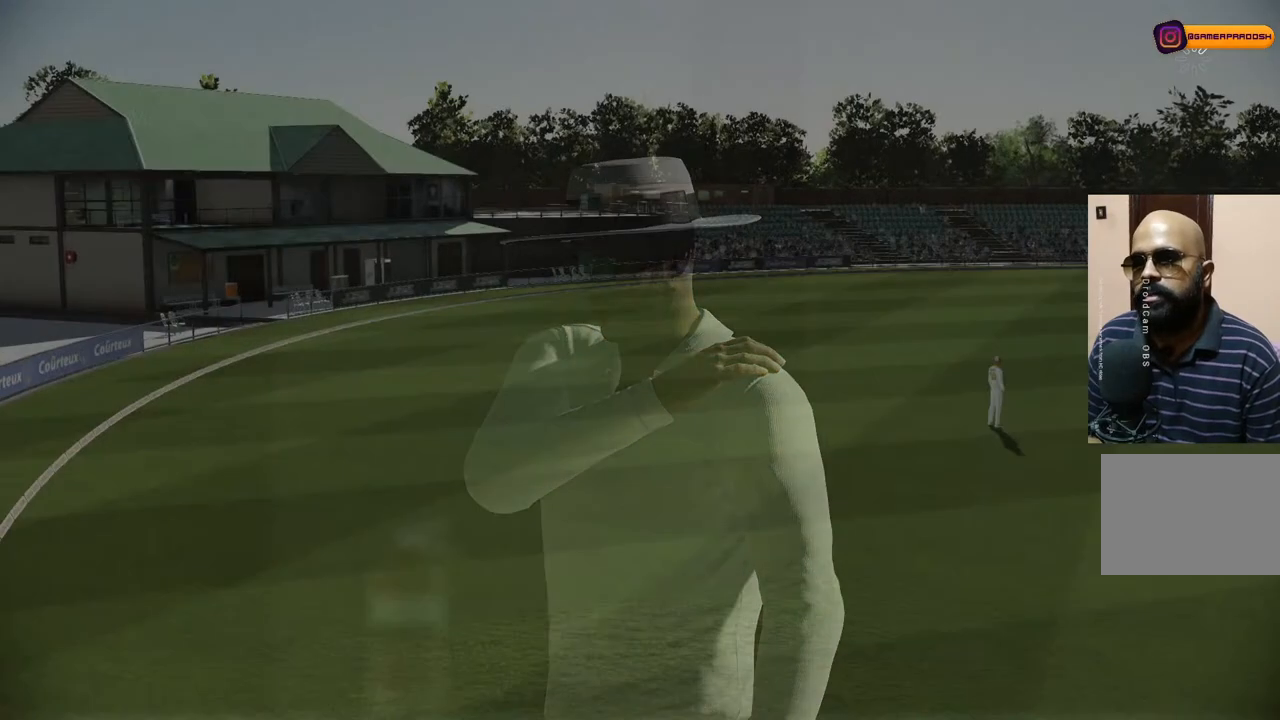
{"buttons": [], "left_stick": "center", "right_stick": "center", "events": []}
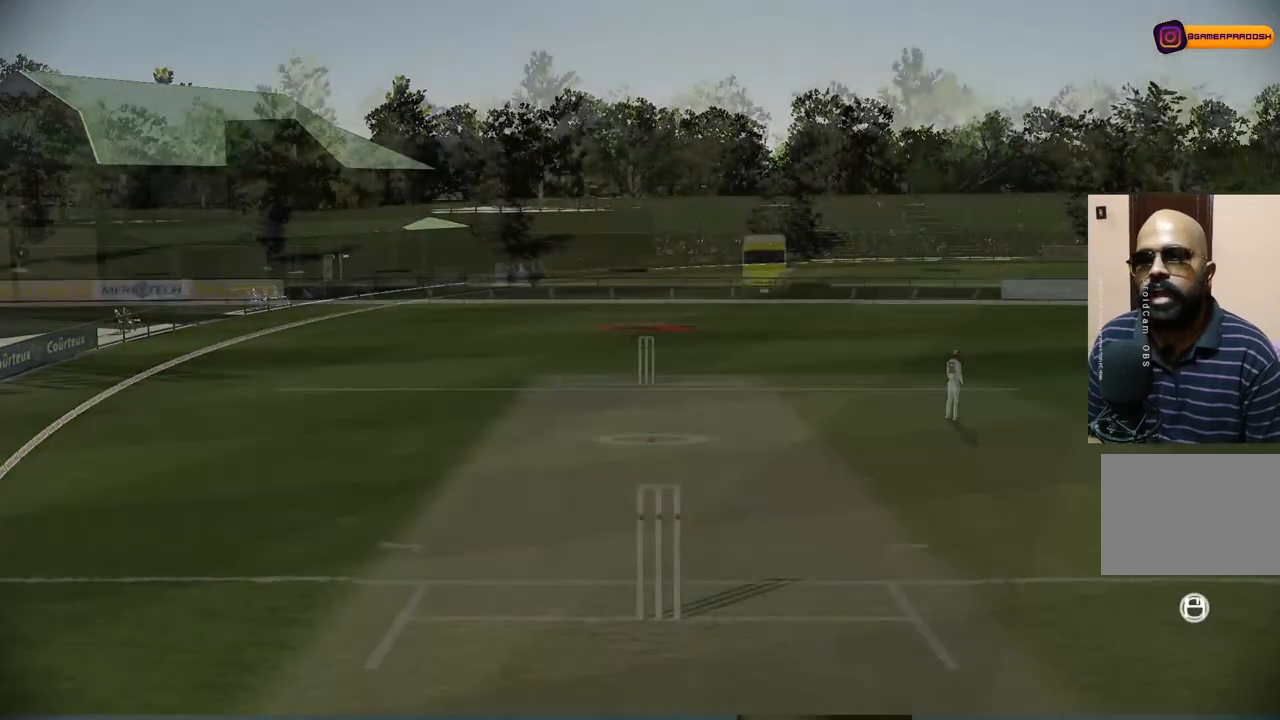
{"buttons": [], "left_stick": "center", "right_stick": "center", "events": []}
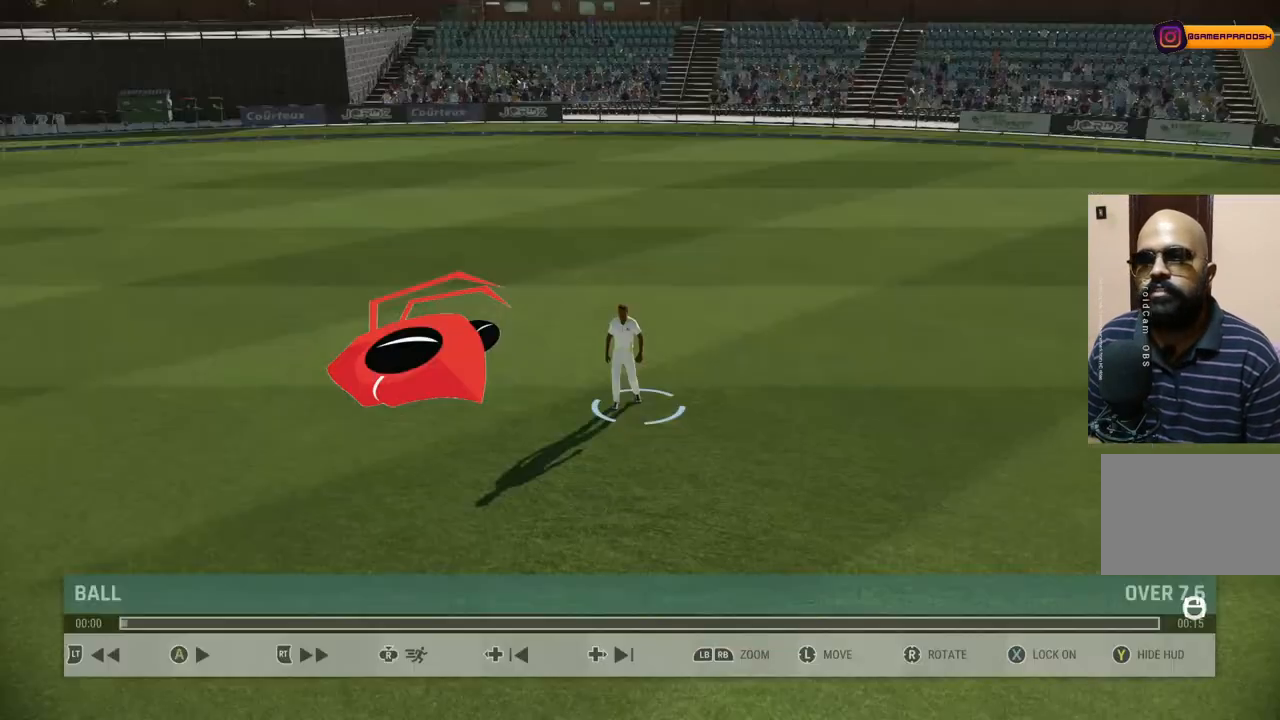
{"buttons": [], "left_stick": "center", "right_stick": "center", "events": []}
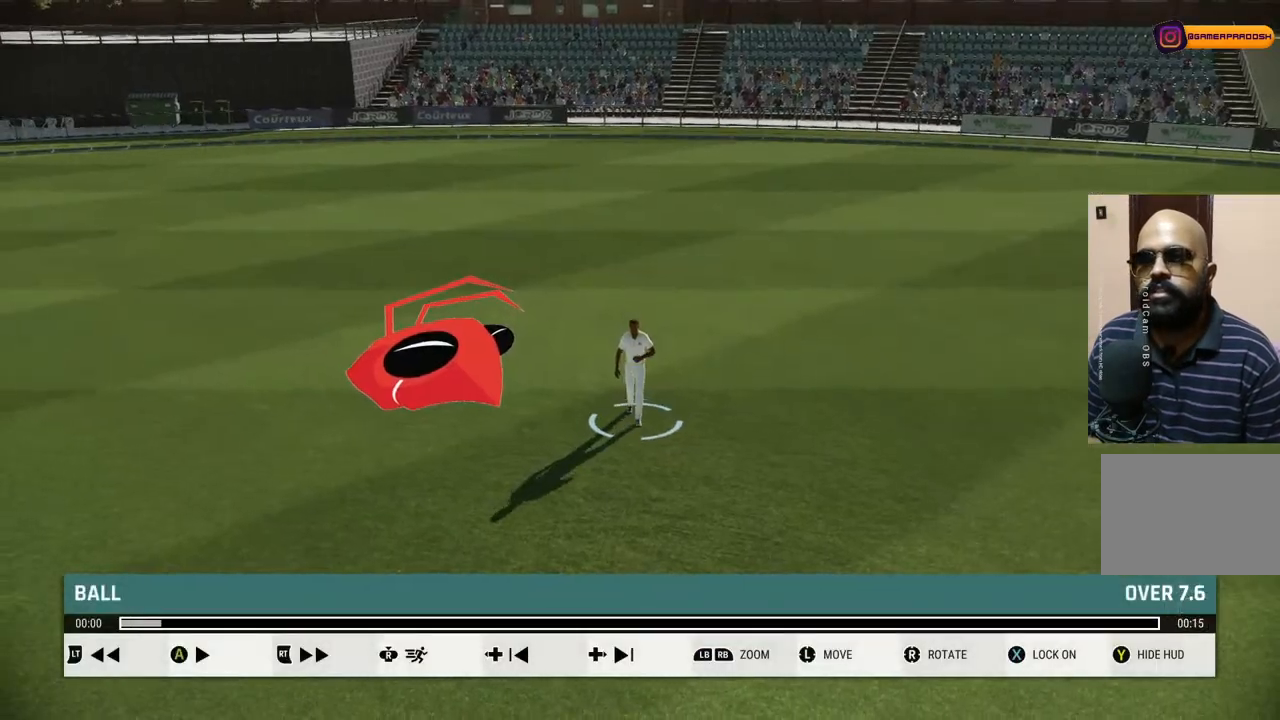
{"buttons": [], "left_stick": "center", "right_stick": "center", "events": [[217, "TRIANGLE", "down"], [367, "TRIANGLE", "up"]]}
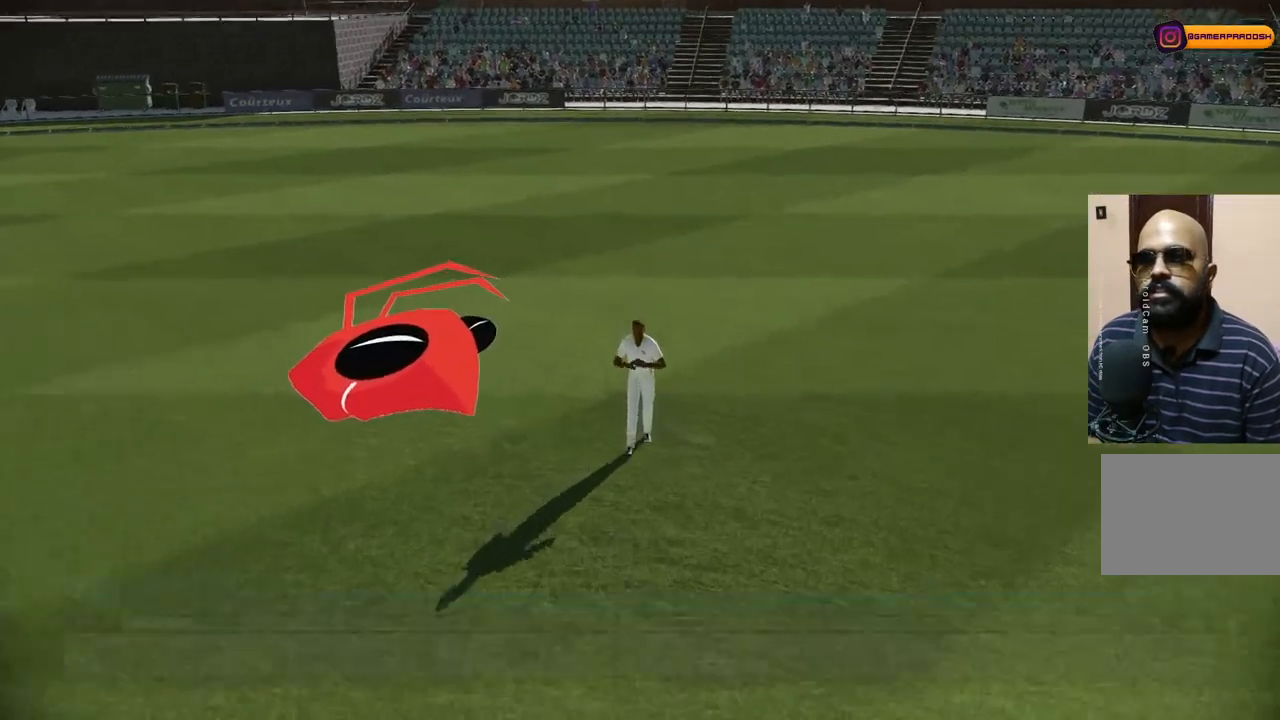
{"buttons": [], "left_stick": "center", "right_stick": "left", "events": [[350, "right_stick", "left"]]}
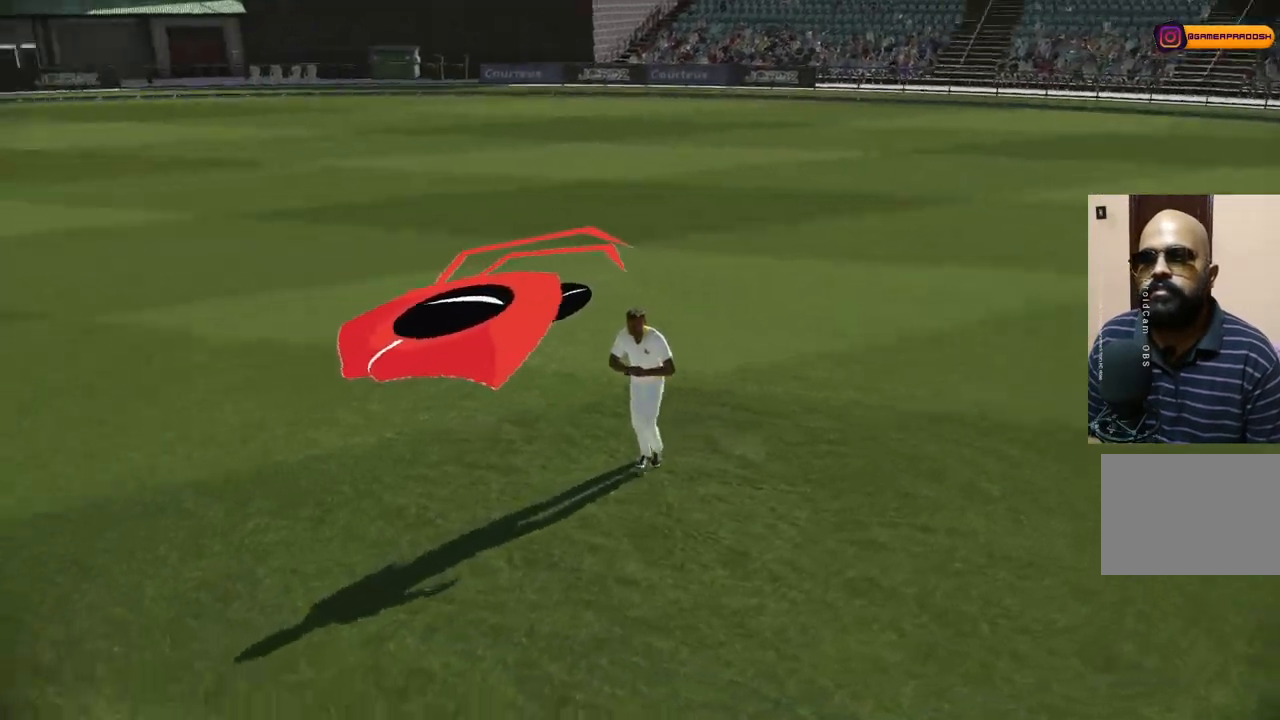
{"buttons": [], "left_stick": "center", "right_stick": "left", "events": []}
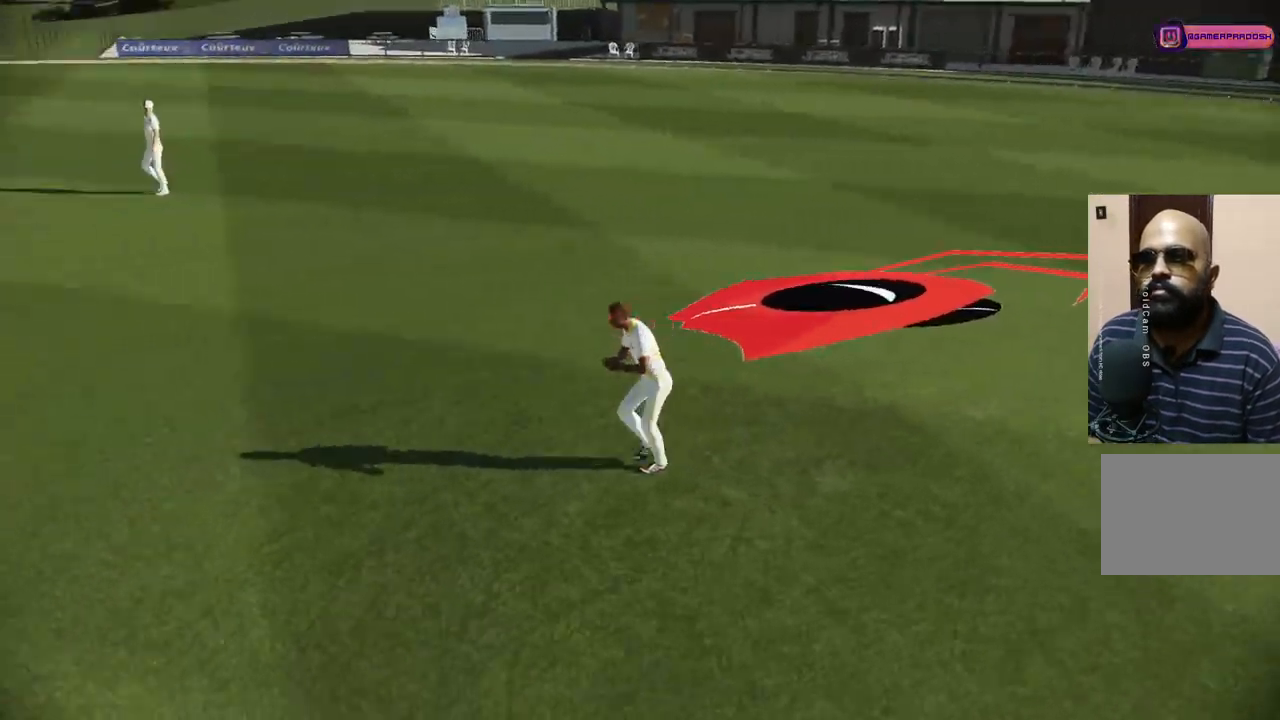
{"buttons": [], "left_stick": "center", "right_stick": "left", "events": []}
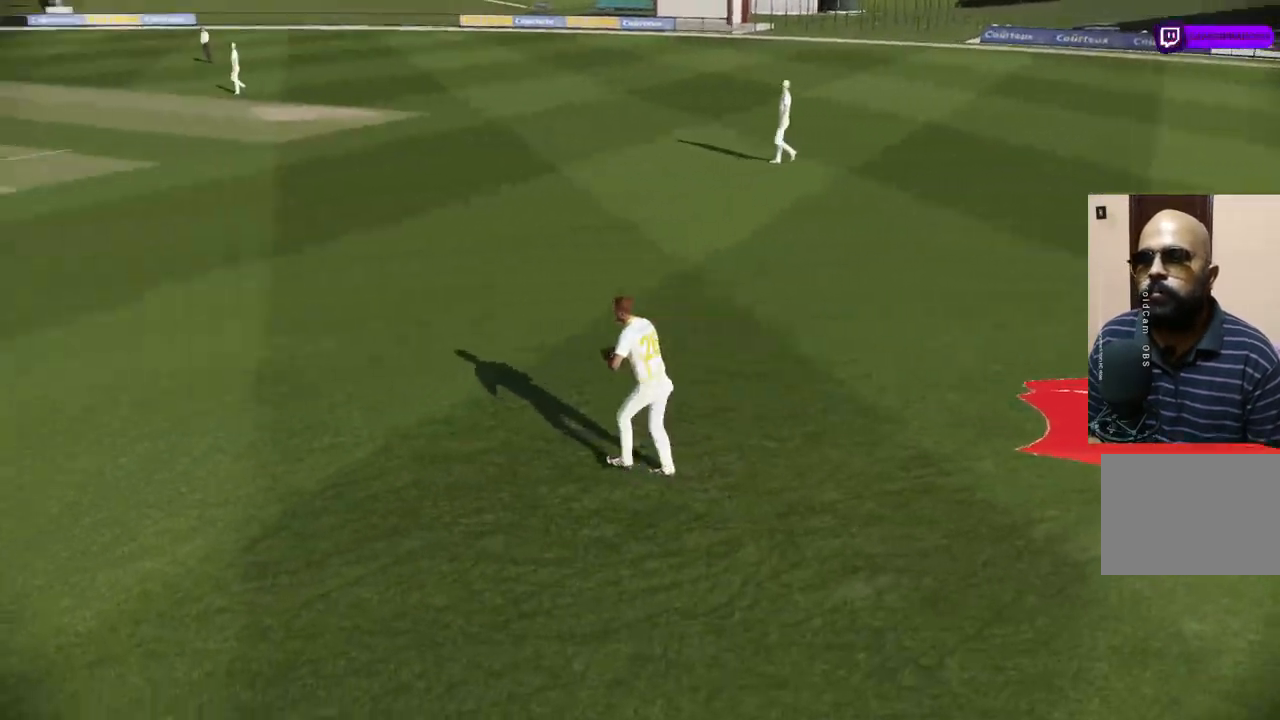
{"buttons": [], "left_stick": "center", "right_stick": "left", "events": []}
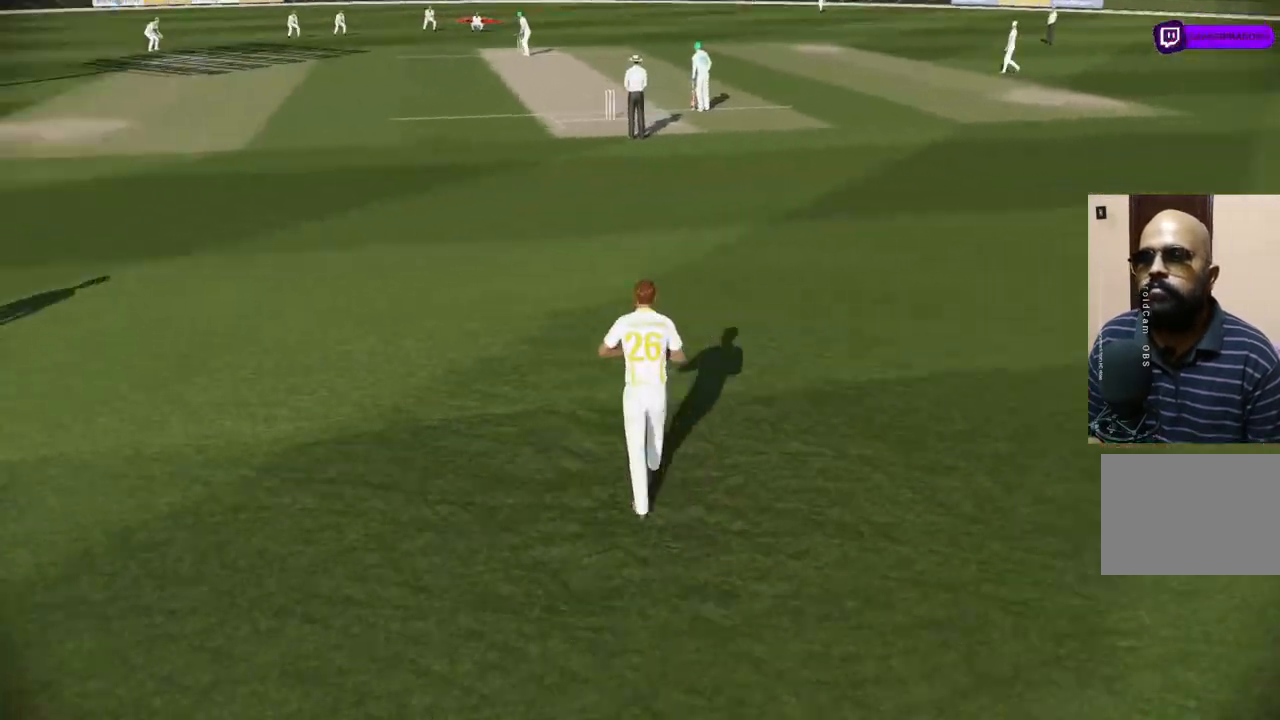
{"buttons": [], "left_stick": "center", "right_stick": "center", "events": [[250, "right_stick", "center"]]}
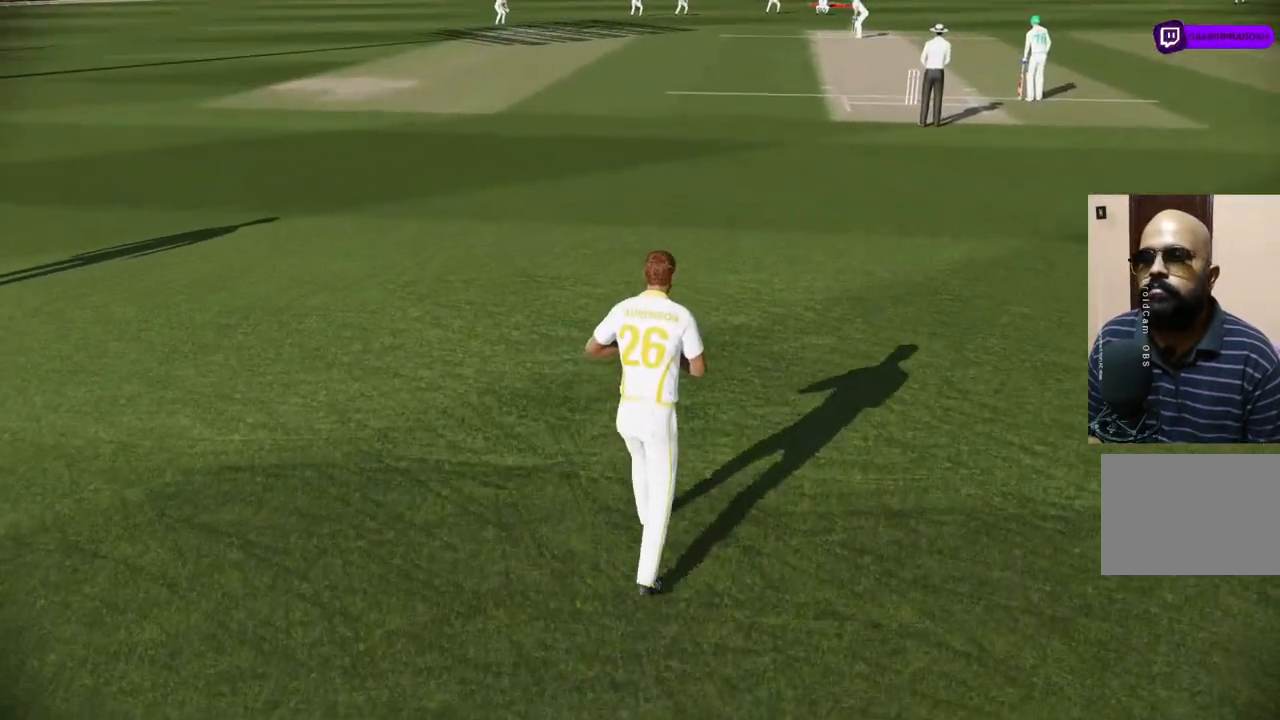
{"buttons": [], "left_stick": "center", "right_stick": "center", "events": [[217, "right_stick", "right"], [367, "right_stick", "center"]]}